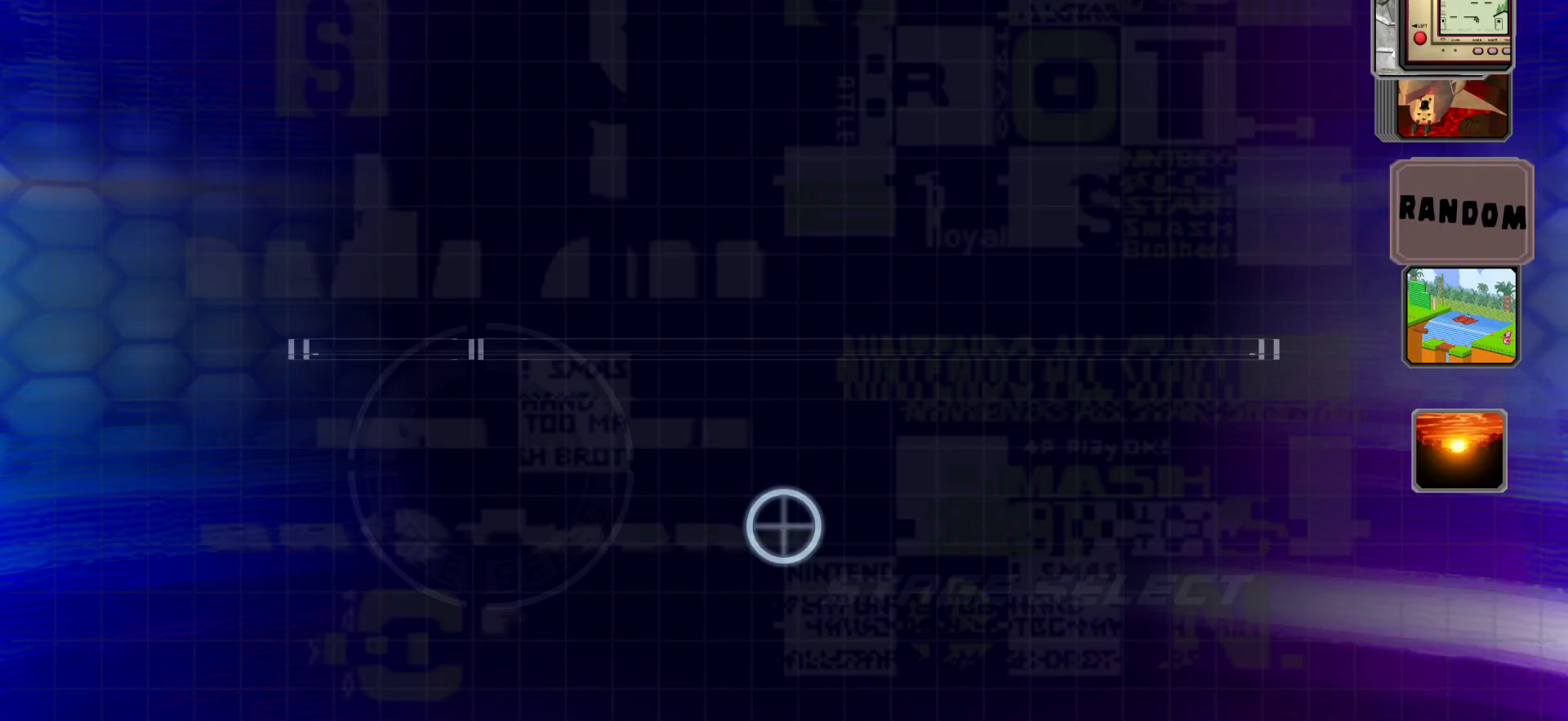
Gameplay with a controller (arcade stick); each line is a JSON object with the inputs held at the frame after it. "events" lists button and stick changes between this image and that frame as [ms after this image, input, new state], when the widget could be followed in between. Not read: L3 R3 other_buttons.
{"buttons": [], "events": [[167, "DPAD_UP", "down"], [217, "DPAD_UP", "up"], [383, "A", "down"], [450, "A", "up"]]}
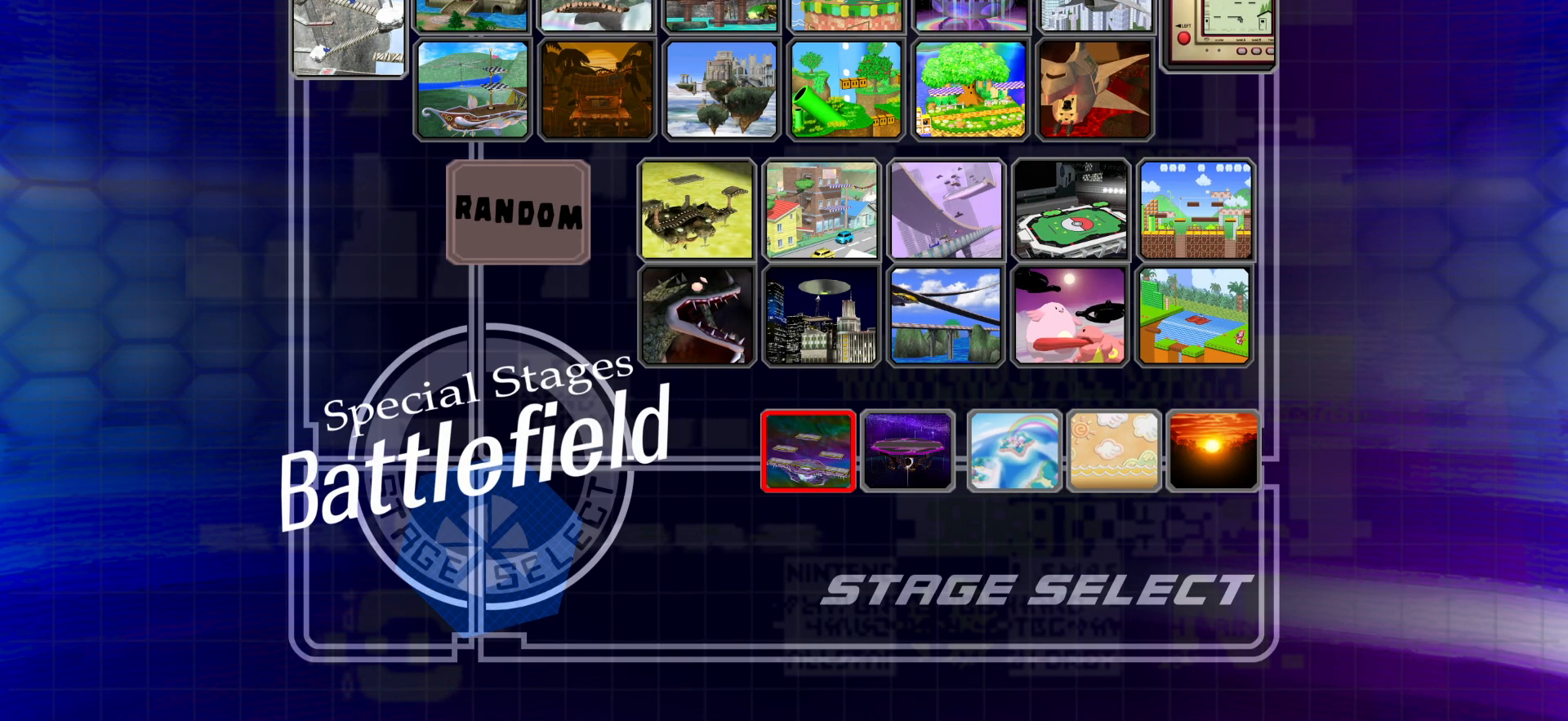
{"buttons": [], "events": []}
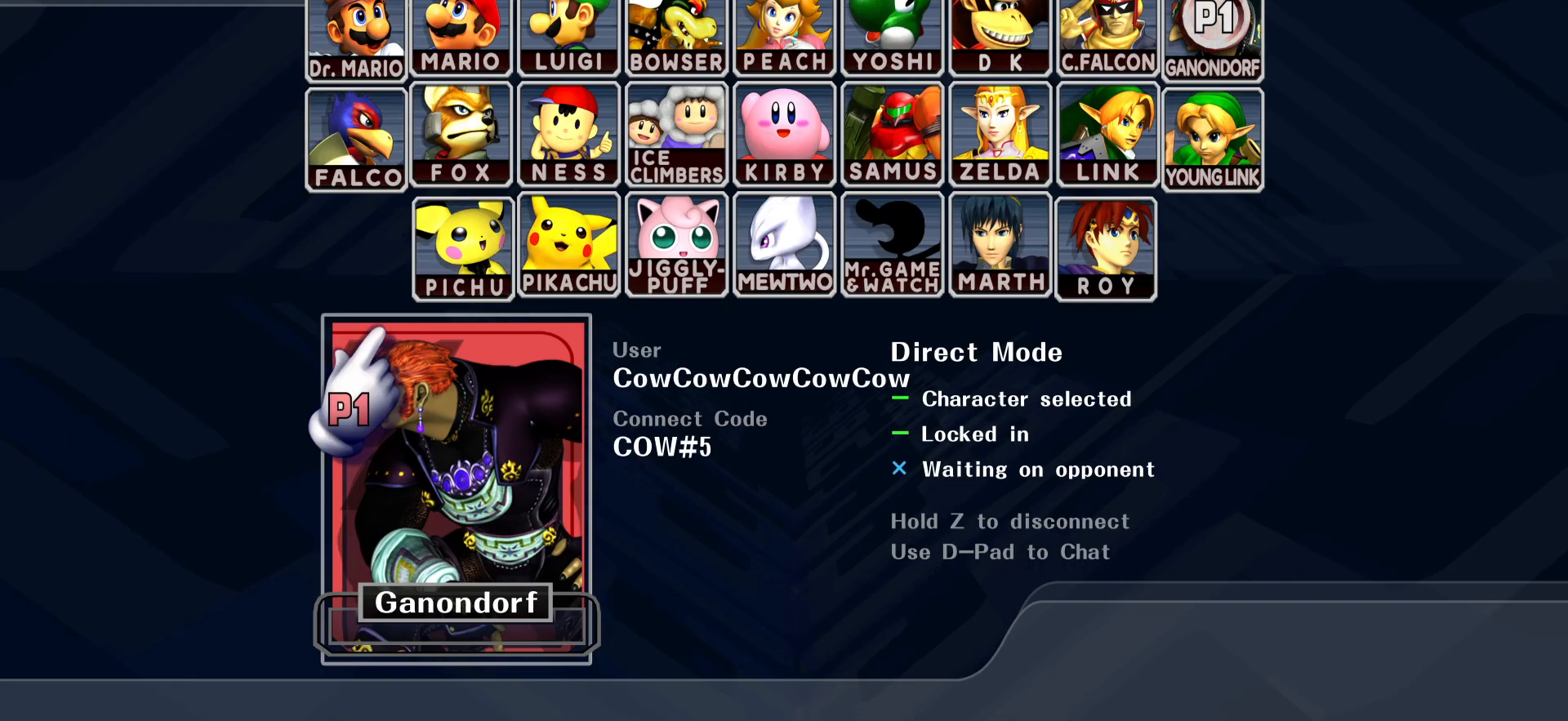
{"buttons": [], "events": []}
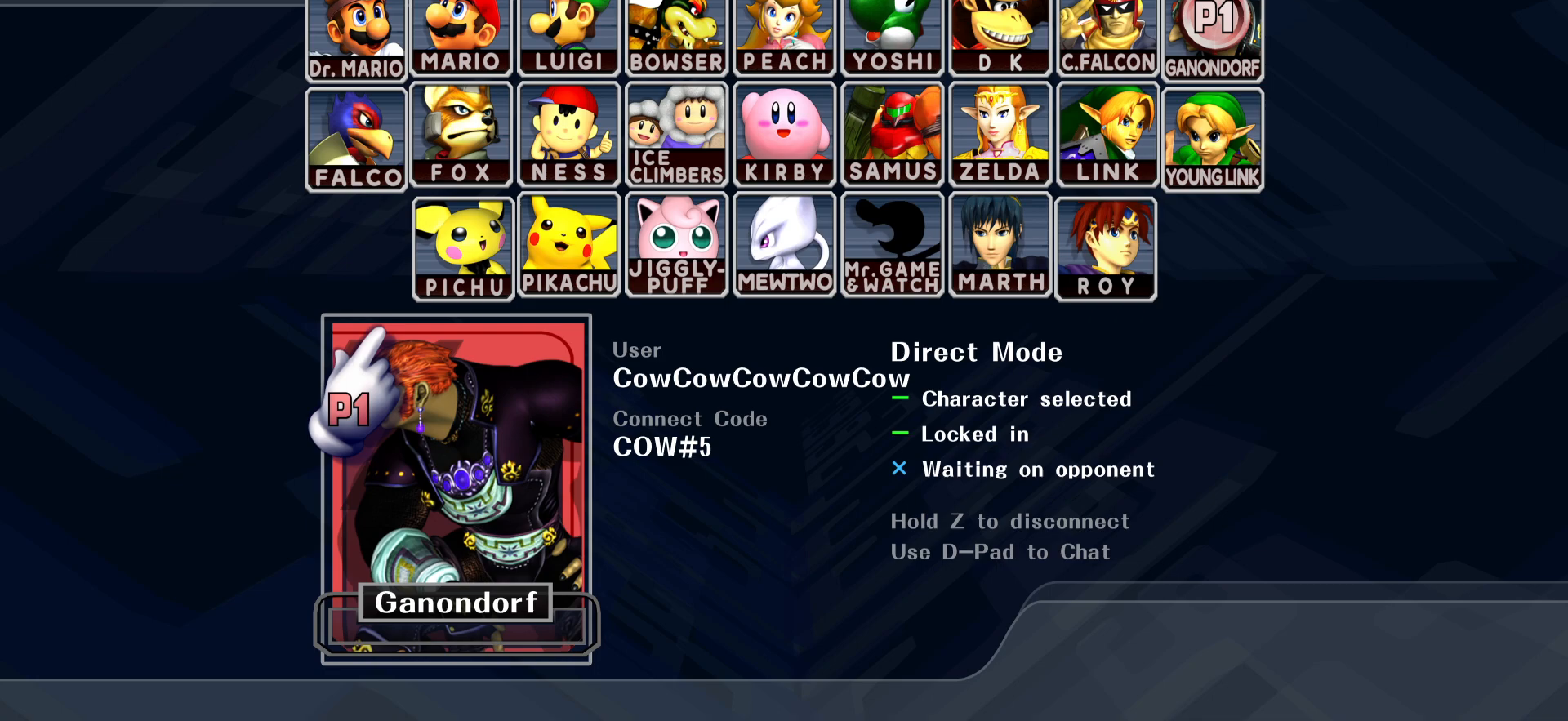
{"buttons": [], "events": []}
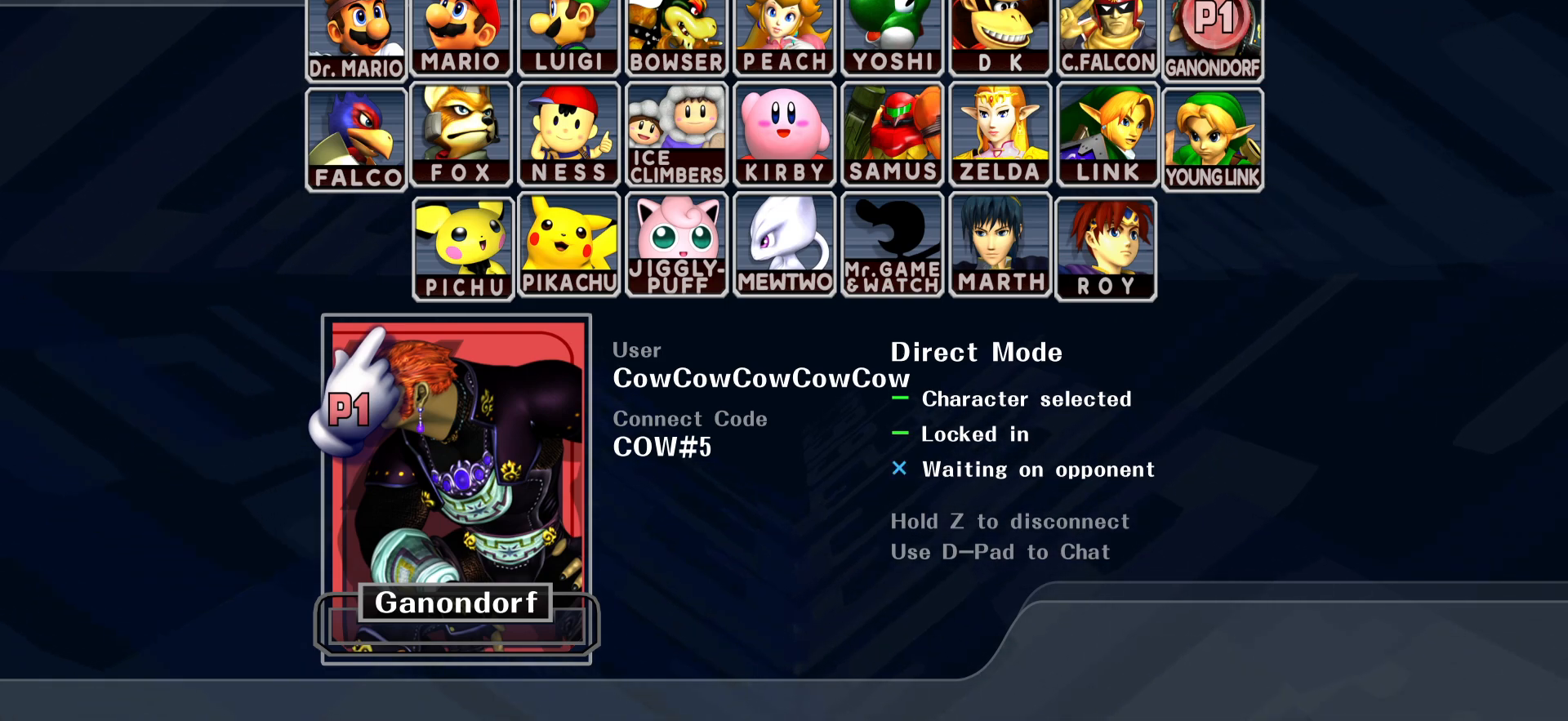
{"buttons": [], "events": []}
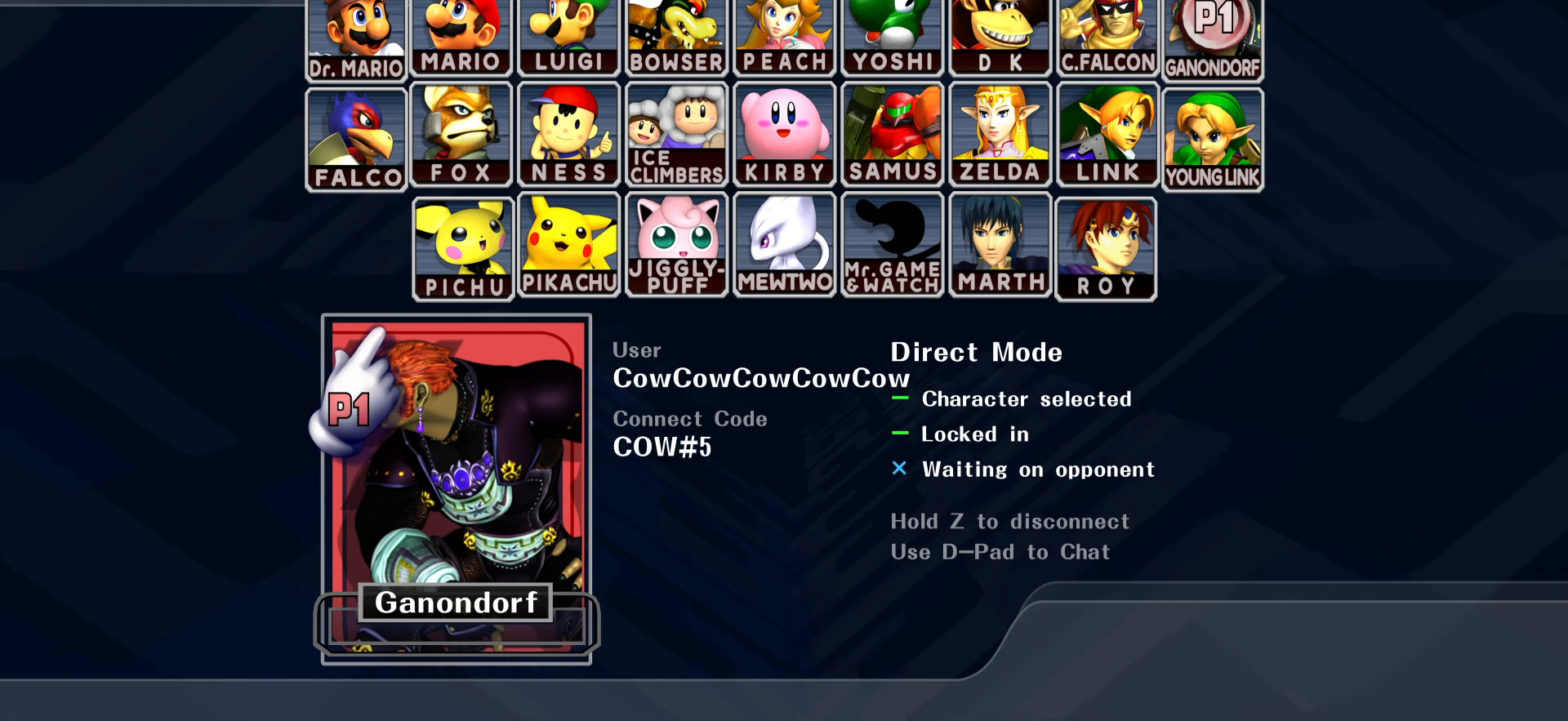
{"buttons": [], "events": []}
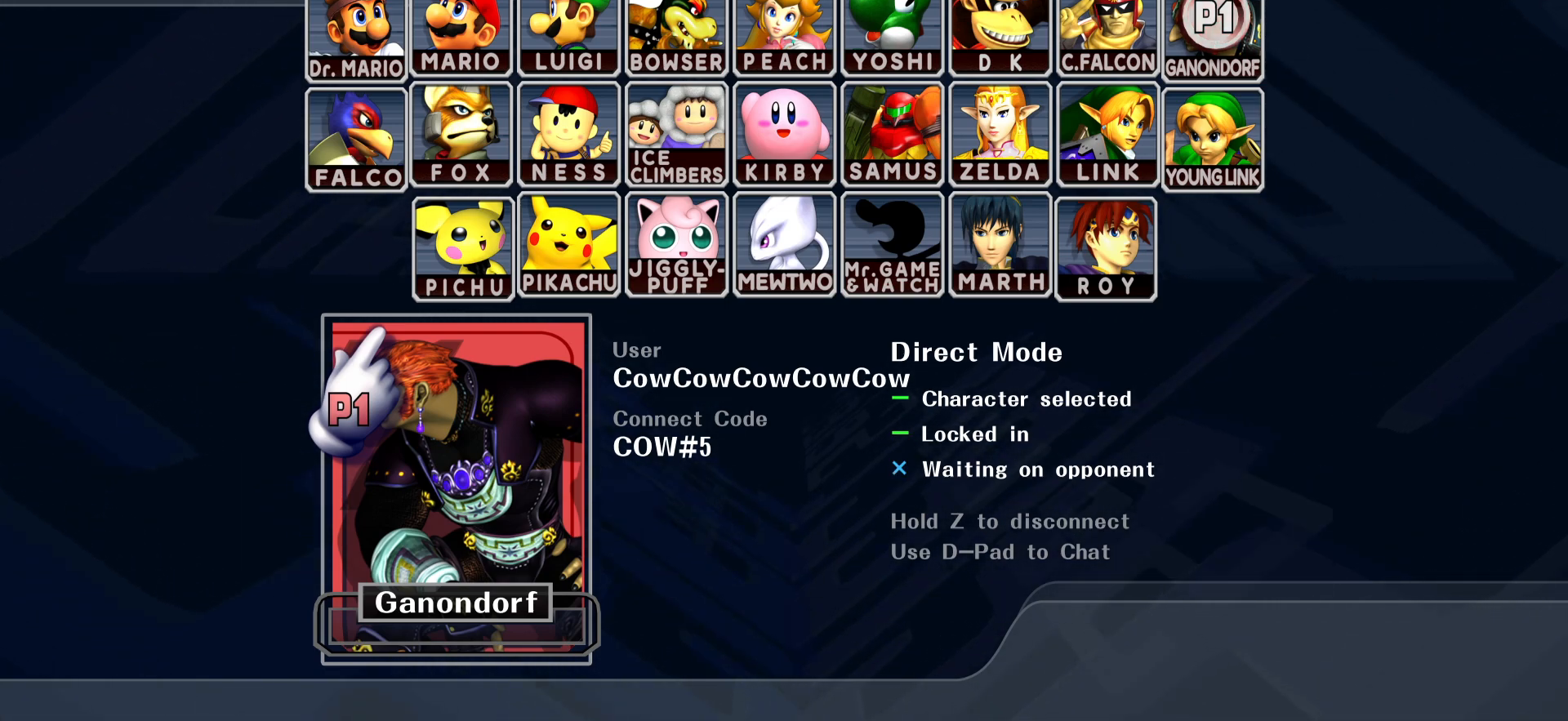
{"buttons": [], "events": []}
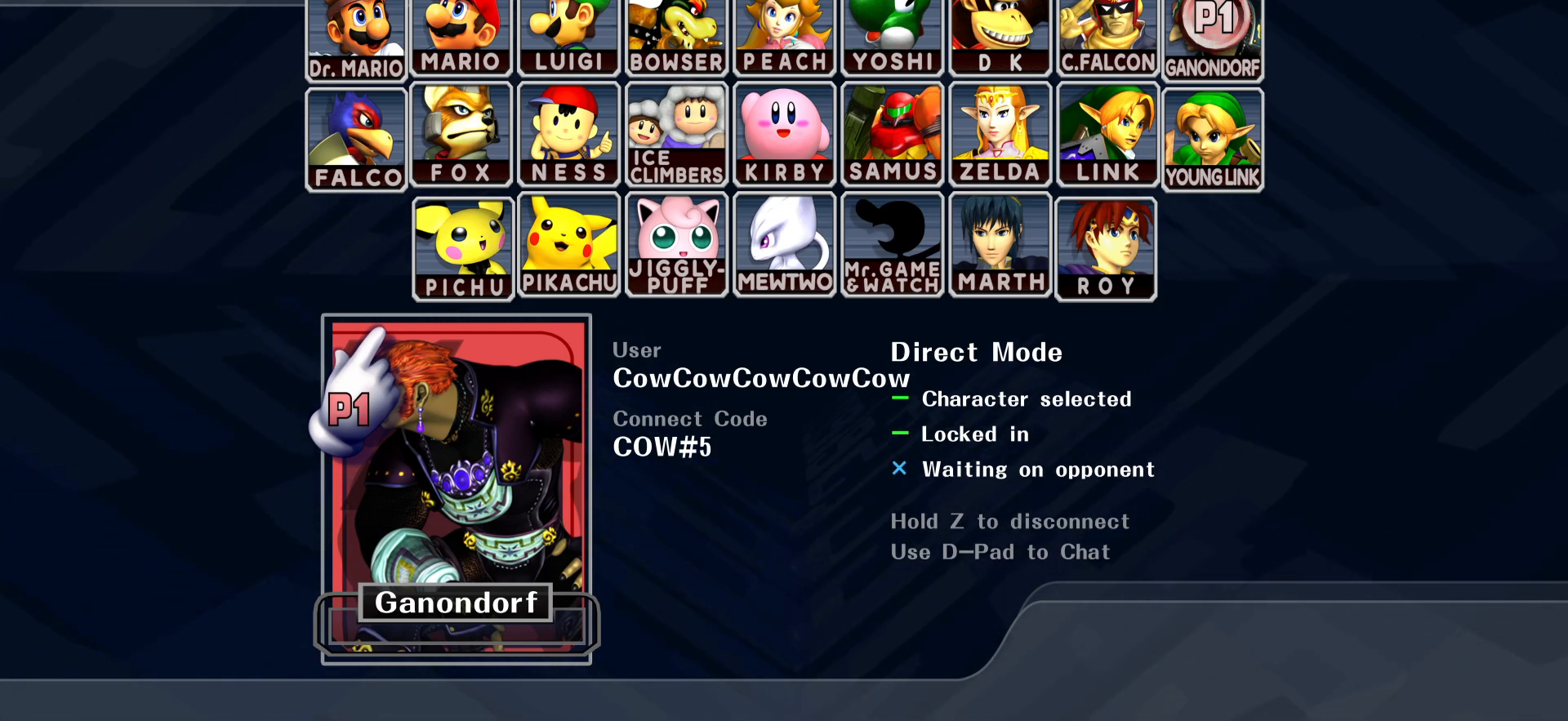
{"buttons": [], "events": []}
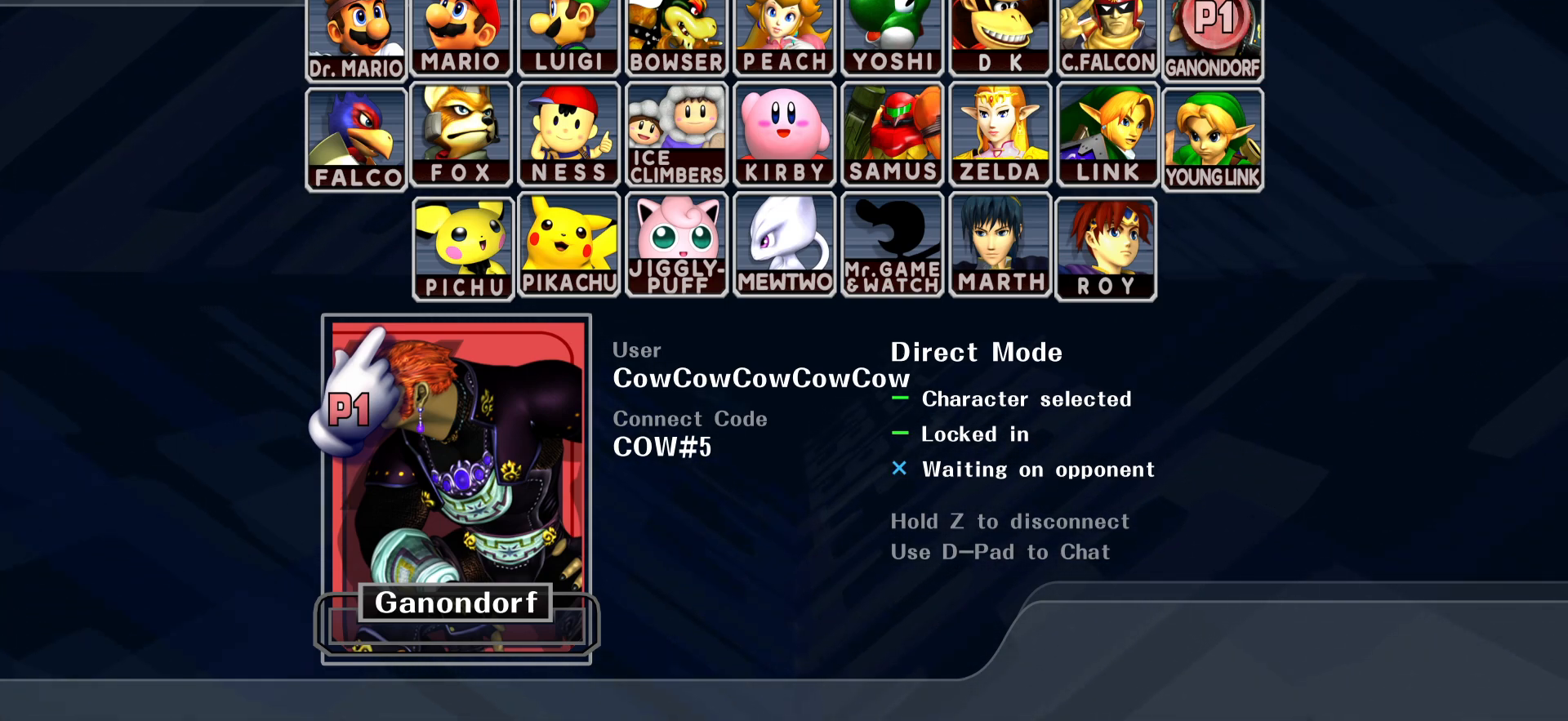
{"buttons": [], "events": []}
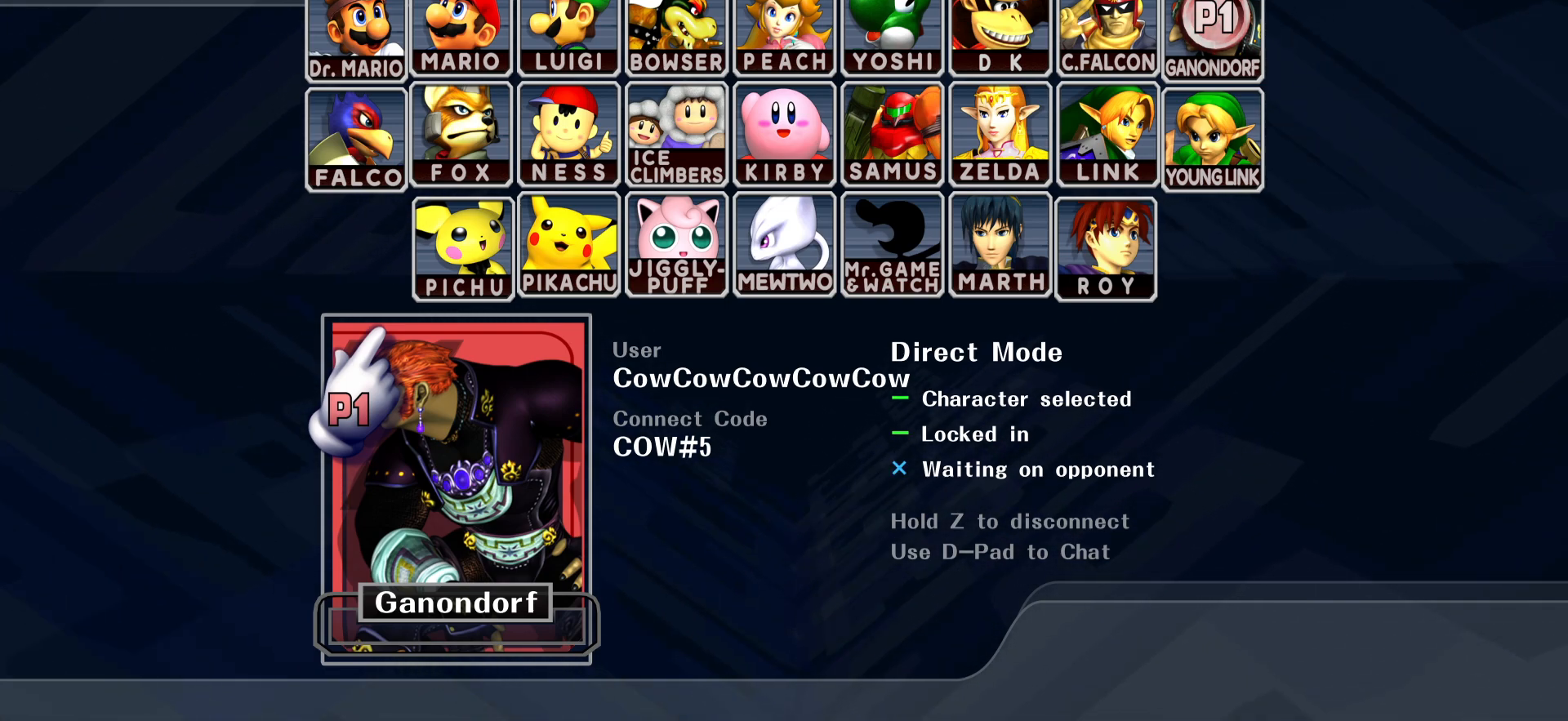
{"buttons": [], "events": []}
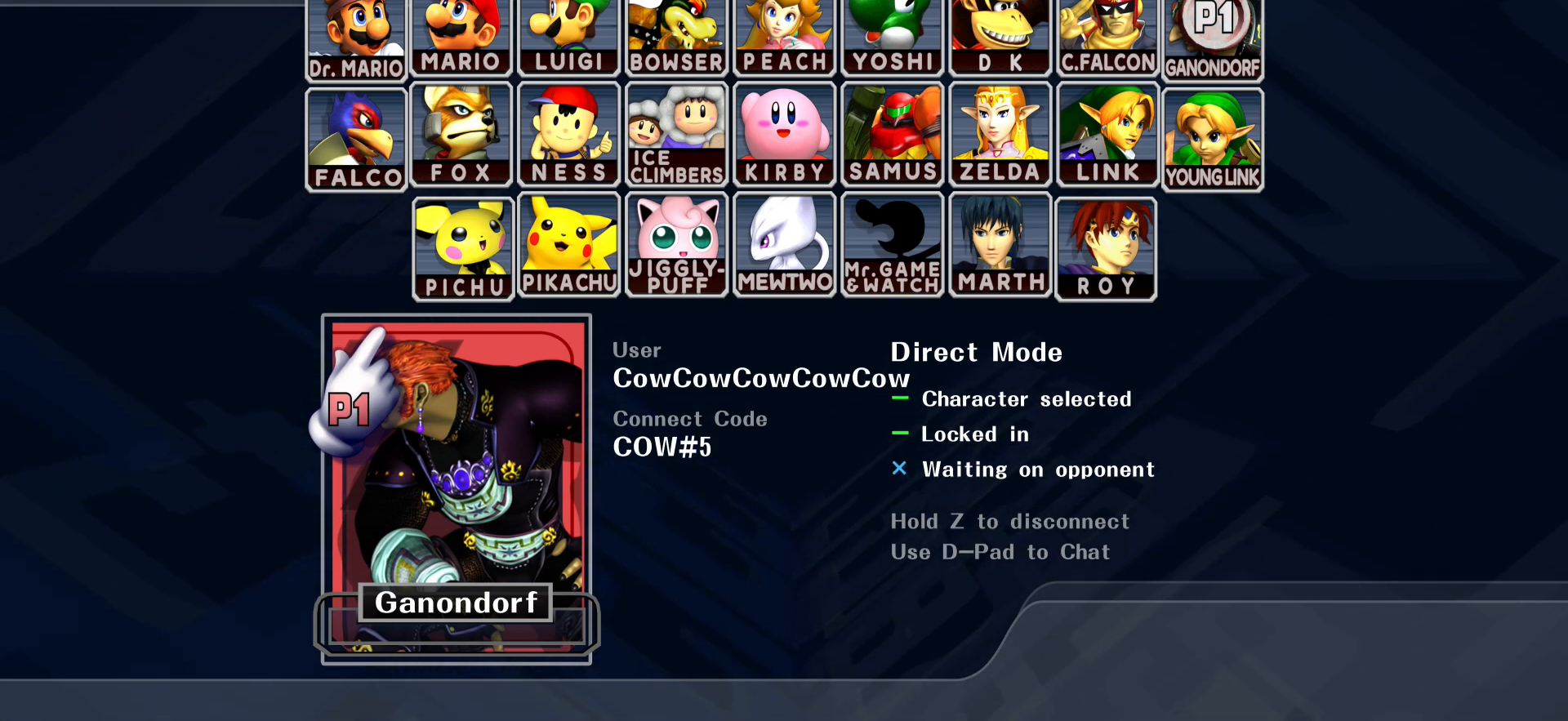
{"buttons": ["DPAD_UP", "DPAD_RIGHT"], "events": [[150, "DPAD_RIGHT", "down"], [183, "DPAD_DOWN", "down"], [250, "DPAD_RIGHT", "up"], [333, "DPAD_RIGHT", "down"], [383, "DPAD_DOWN", "up"], [450, "DPAD_UP", "down"]]}
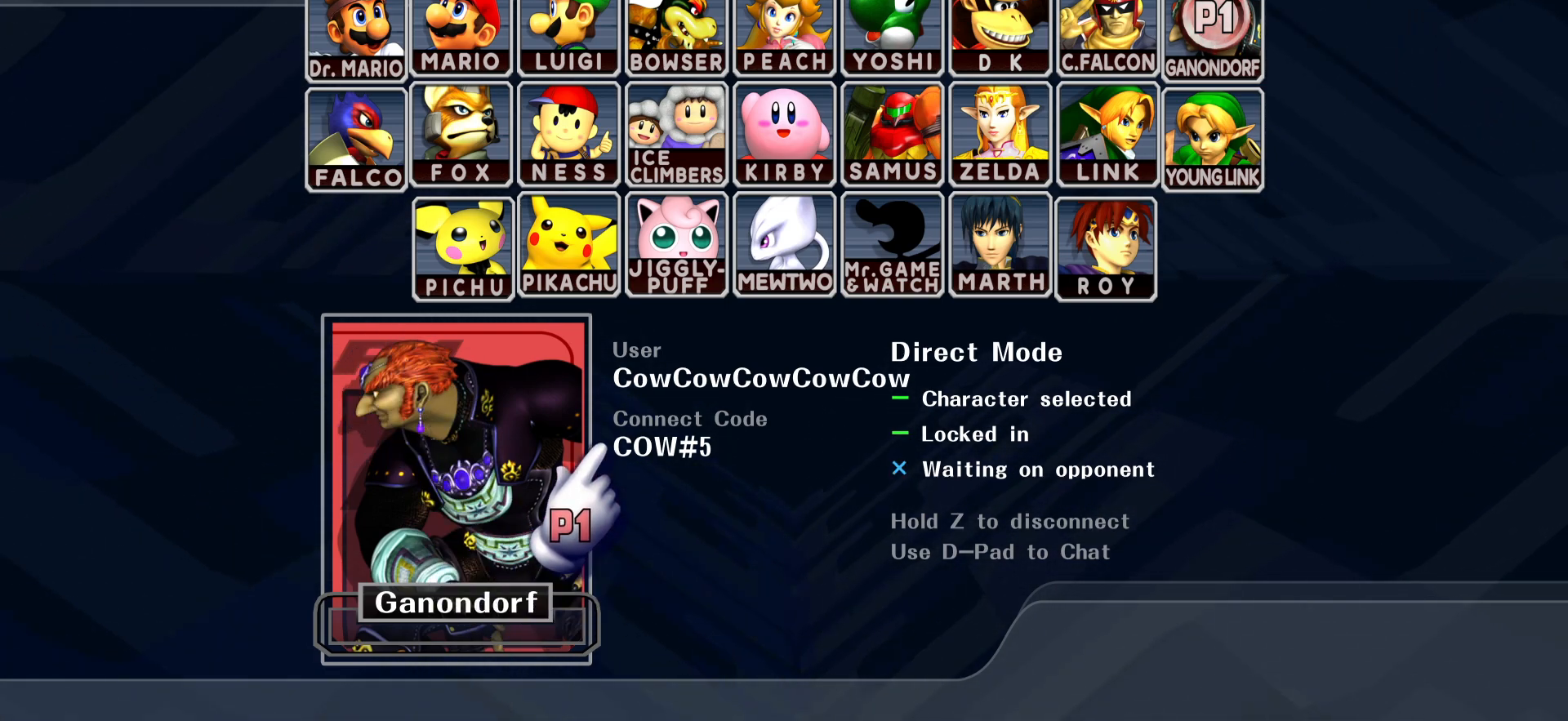
{"buttons": [], "events": [[17, "DPAD_RIGHT", "up"], [17, "DPAD_UP", "up"], [67, "DPAD_UP", "down"], [150, "DPAD_UP", "up"]]}
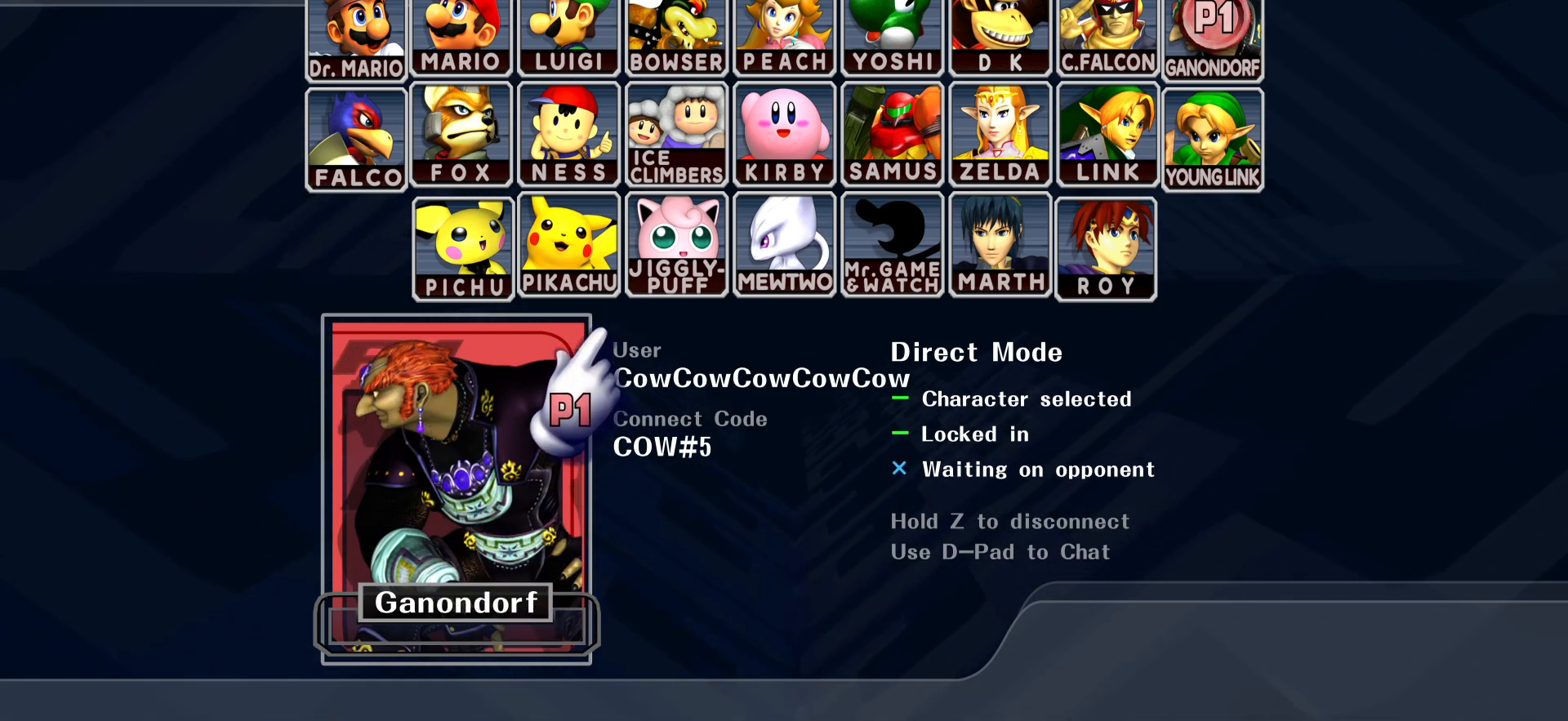
{"buttons": [], "events": []}
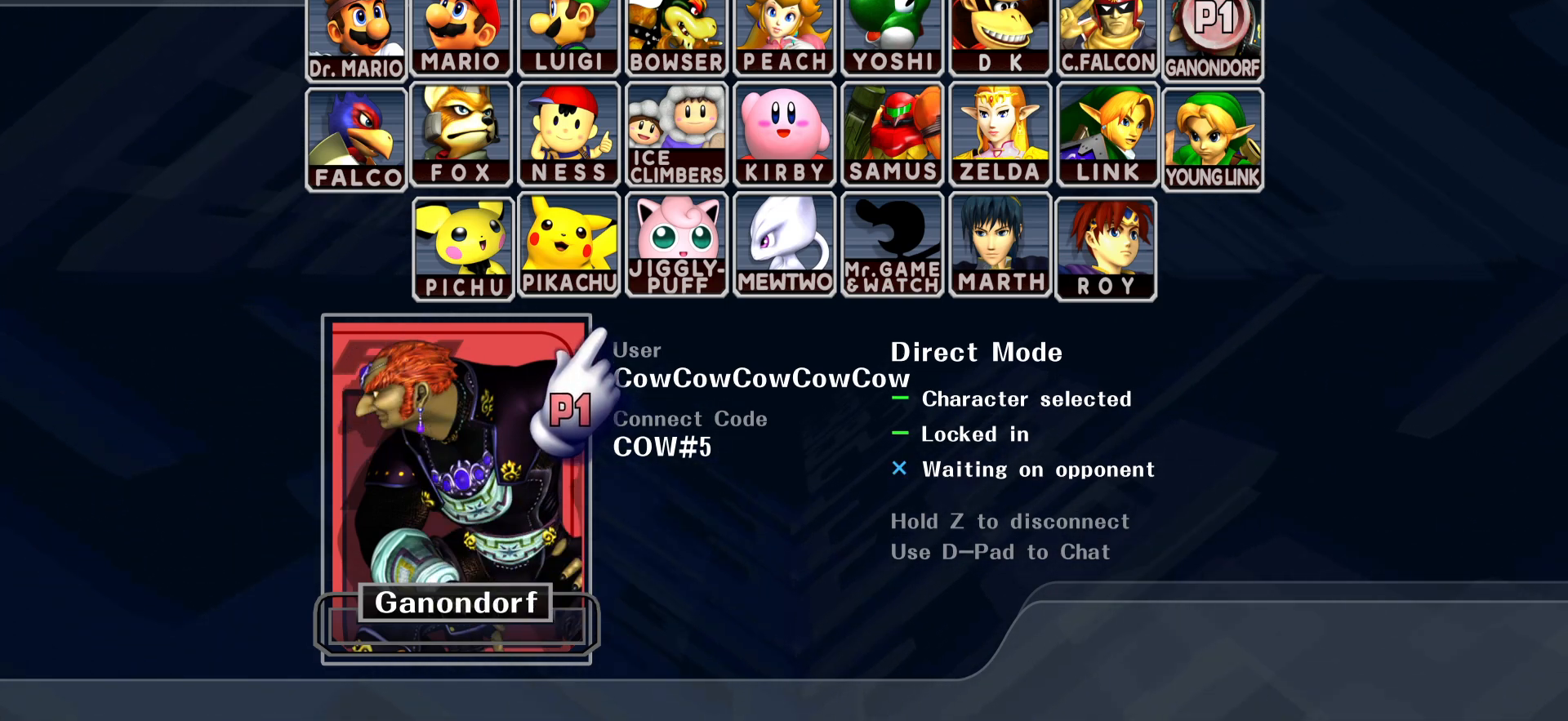
{"buttons": [], "events": []}
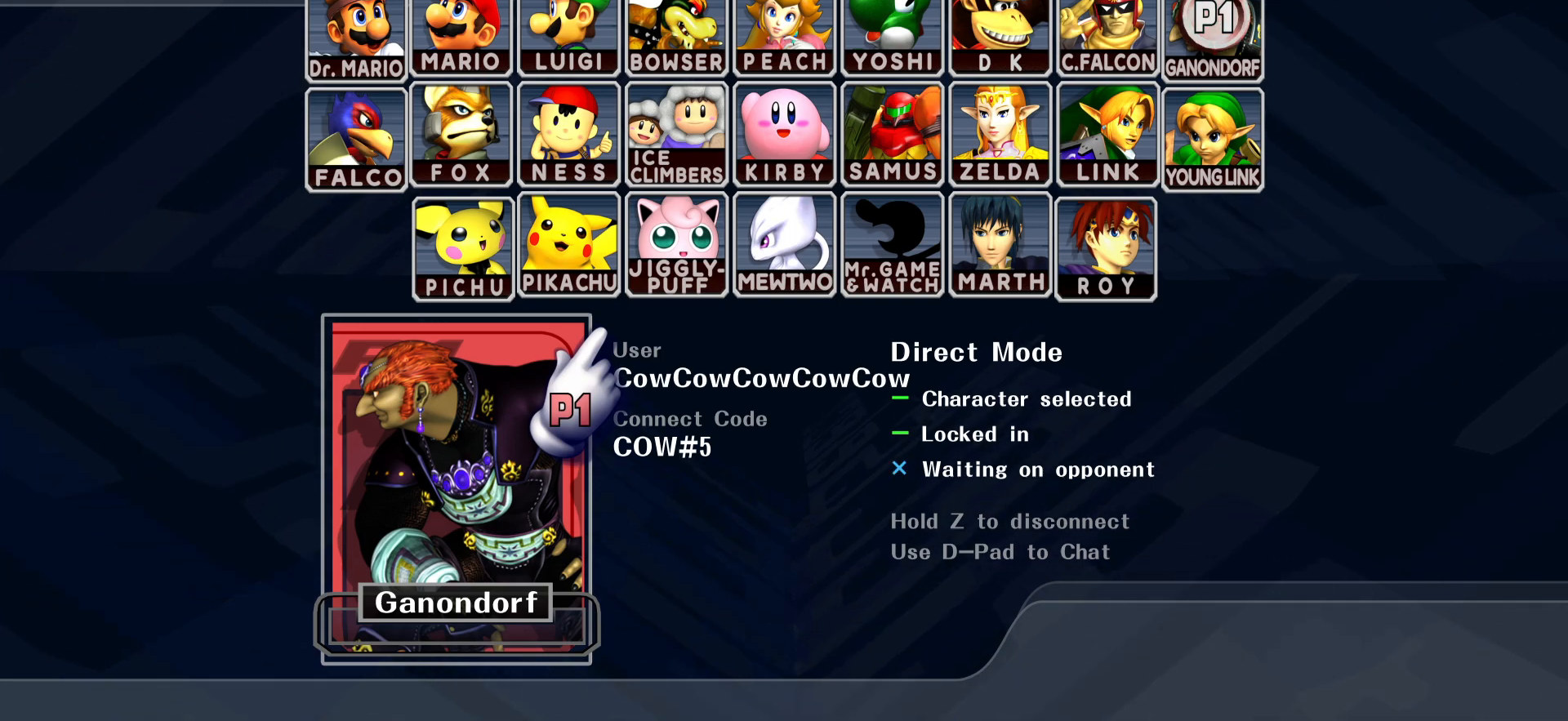
{"buttons": [], "events": []}
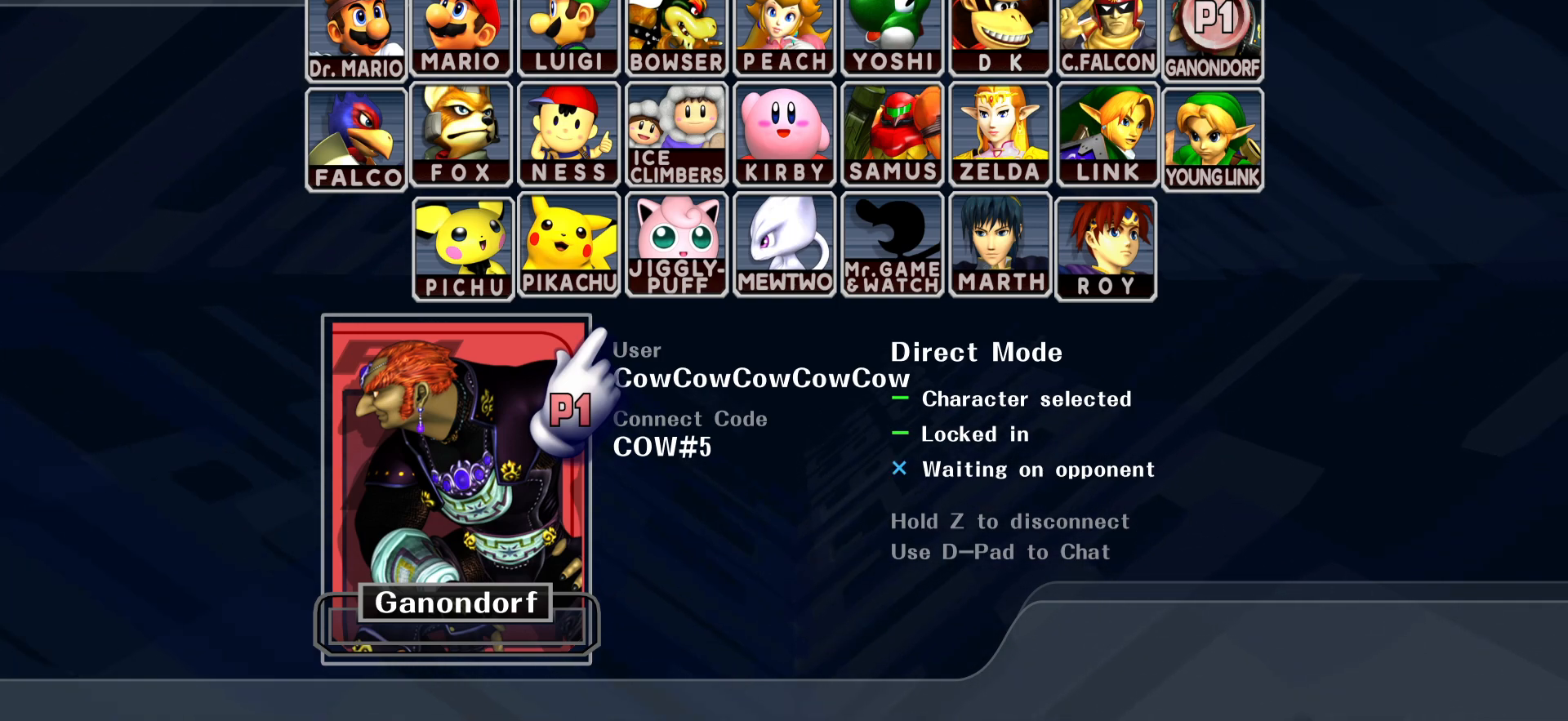
{"buttons": [], "events": []}
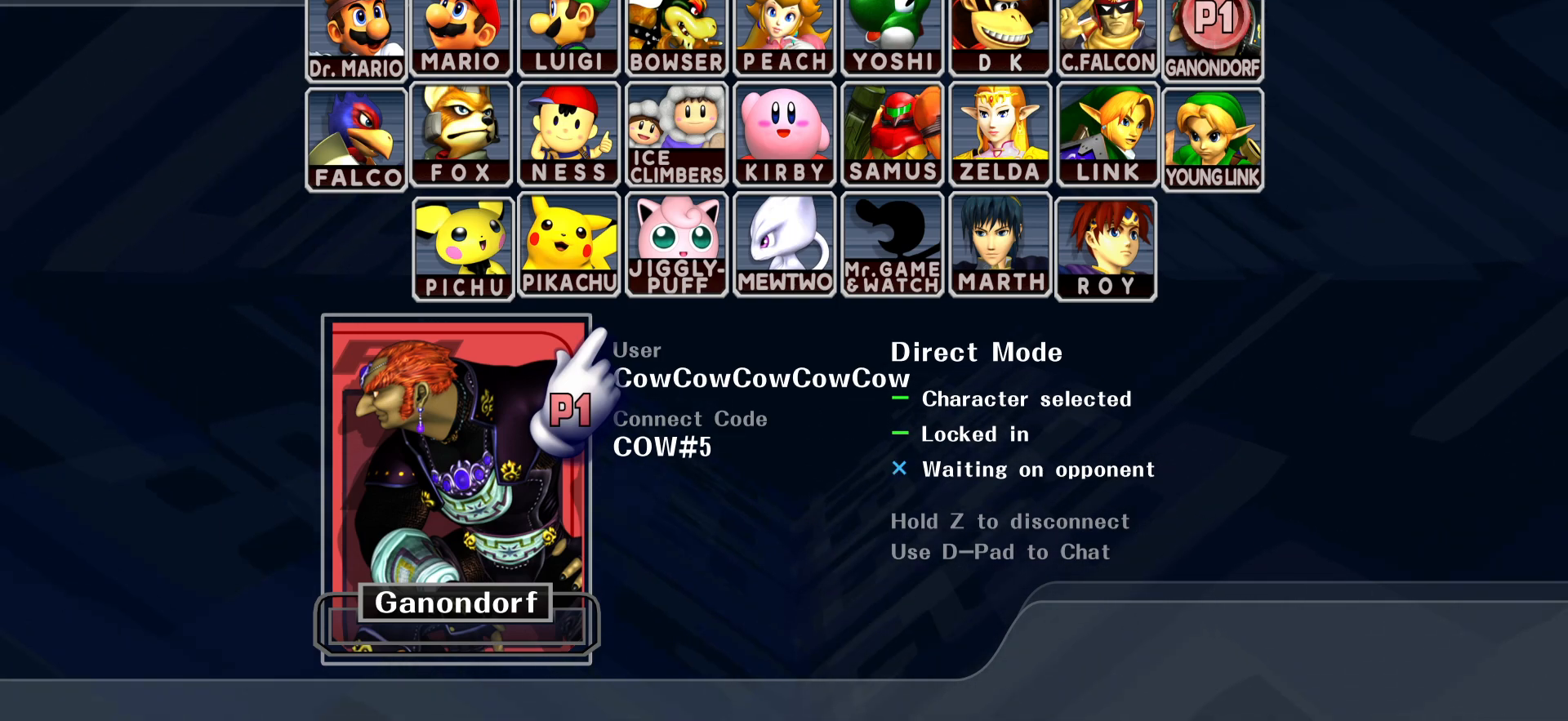
{"buttons": ["DPAD_UP"], "events": [[83, "DPAD_UP", "down"], [100, "DPAD_RIGHT", "down"], [117, "DPAD_DOWN", "down"], [133, "DPAD_UP", "up"], [183, "DPAD_RIGHT", "up"], [217, "DPAD_UP", "down"], [250, "DPAD_DOWN", "up"], [250, "DPAD_RIGHT", "down"], [283, "DPAD_UP", "up"], [333, "DPAD_DOWN", "down"], [367, "DPAD_RIGHT", "up"], [367, "DPAD_UP", "down"], [400, "DPAD_UP", "up"], [417, "DPAD_DOWN", "up"], [433, "DPAD_RIGHT", "down"], [467, "DPAD_UP", "down"], [483, "DPAD_RIGHT", "up"]]}
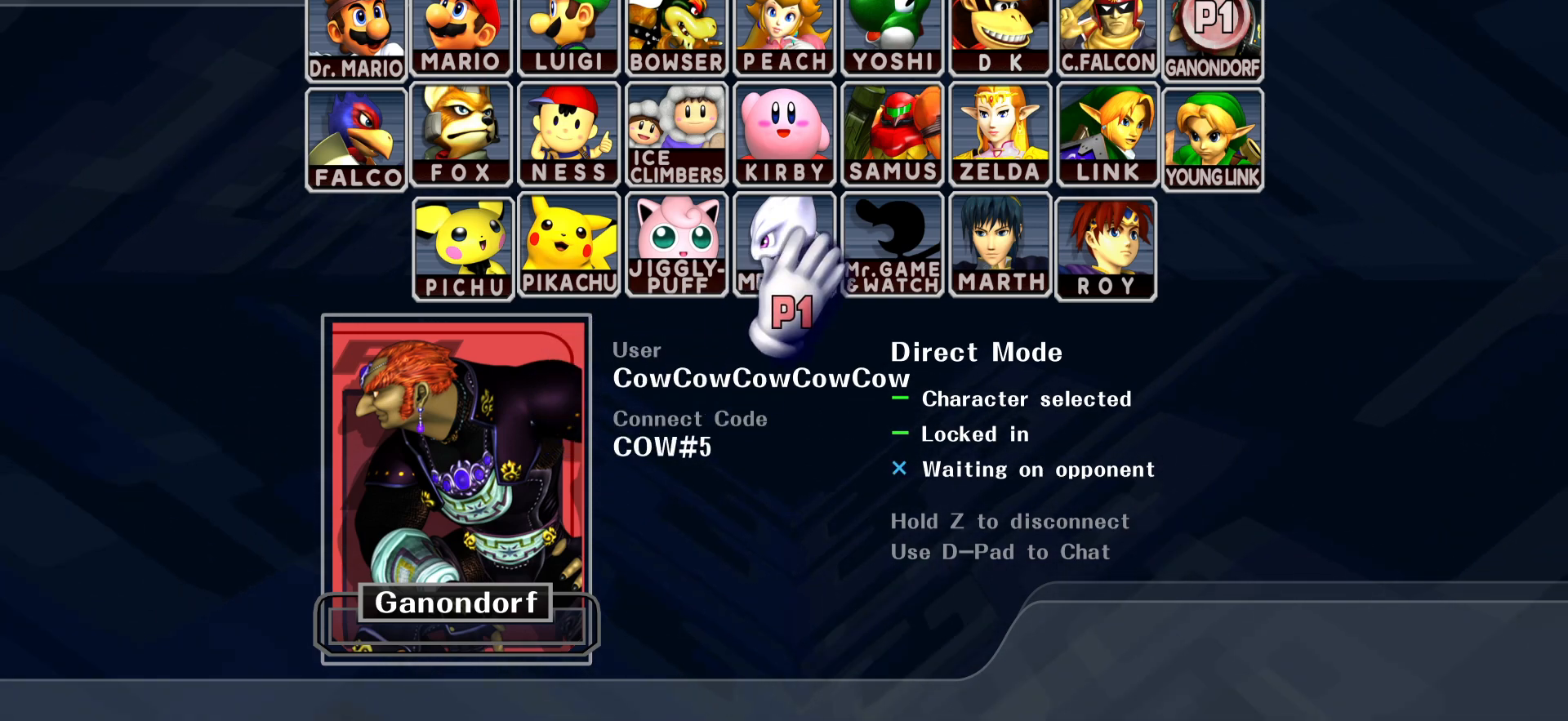
{"buttons": []}
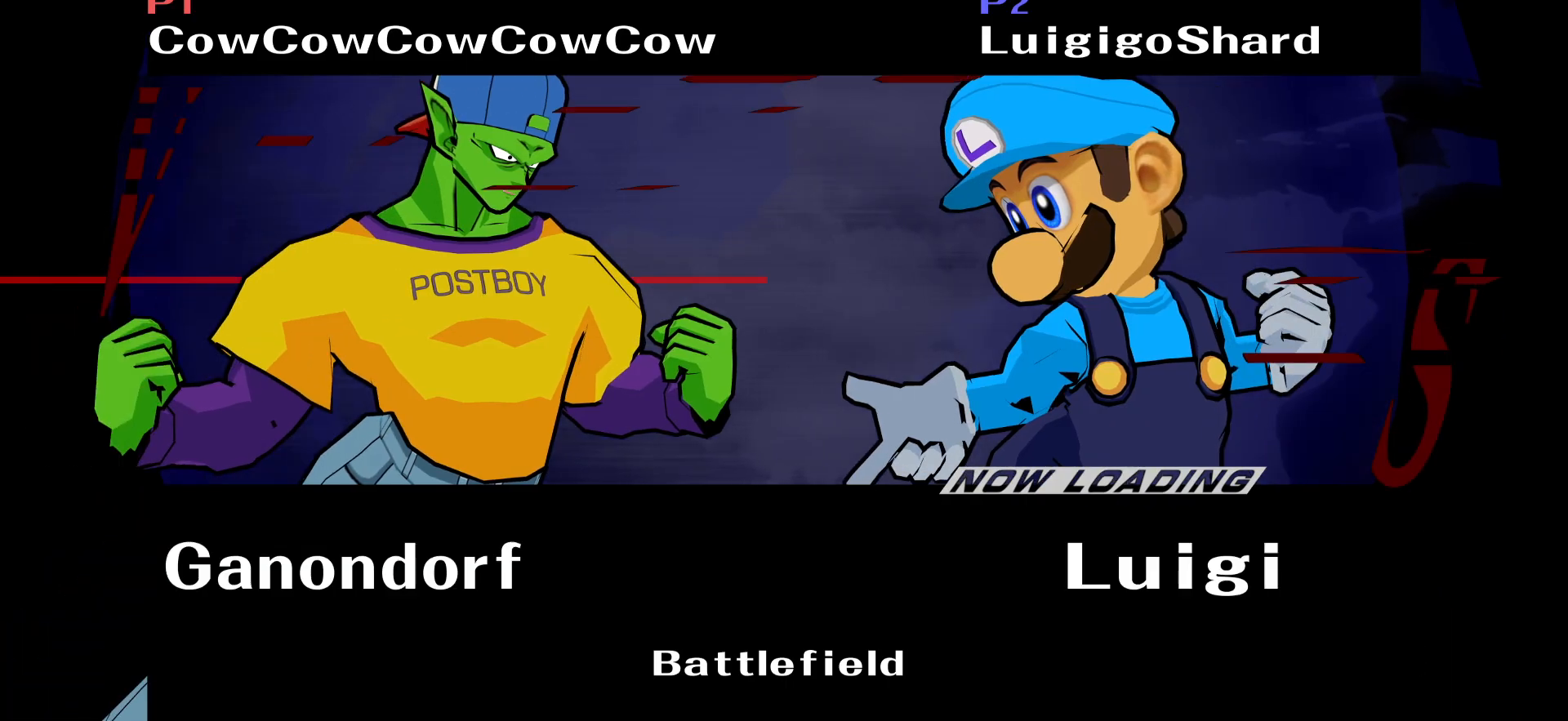
{"buttons": ["Y"], "events": [[133, "DPAD_UP", "down"], [150, "Z", "down"], [167, "X", "down"], [200, "X", "up"], [233, "B", "down"], [233, "DPAD_UP", "up"], [233, "Z", "up"], [317, "X", "down"], [367, "B", "up"], [367, "X", "up"], [433, "Y", "down"]]}
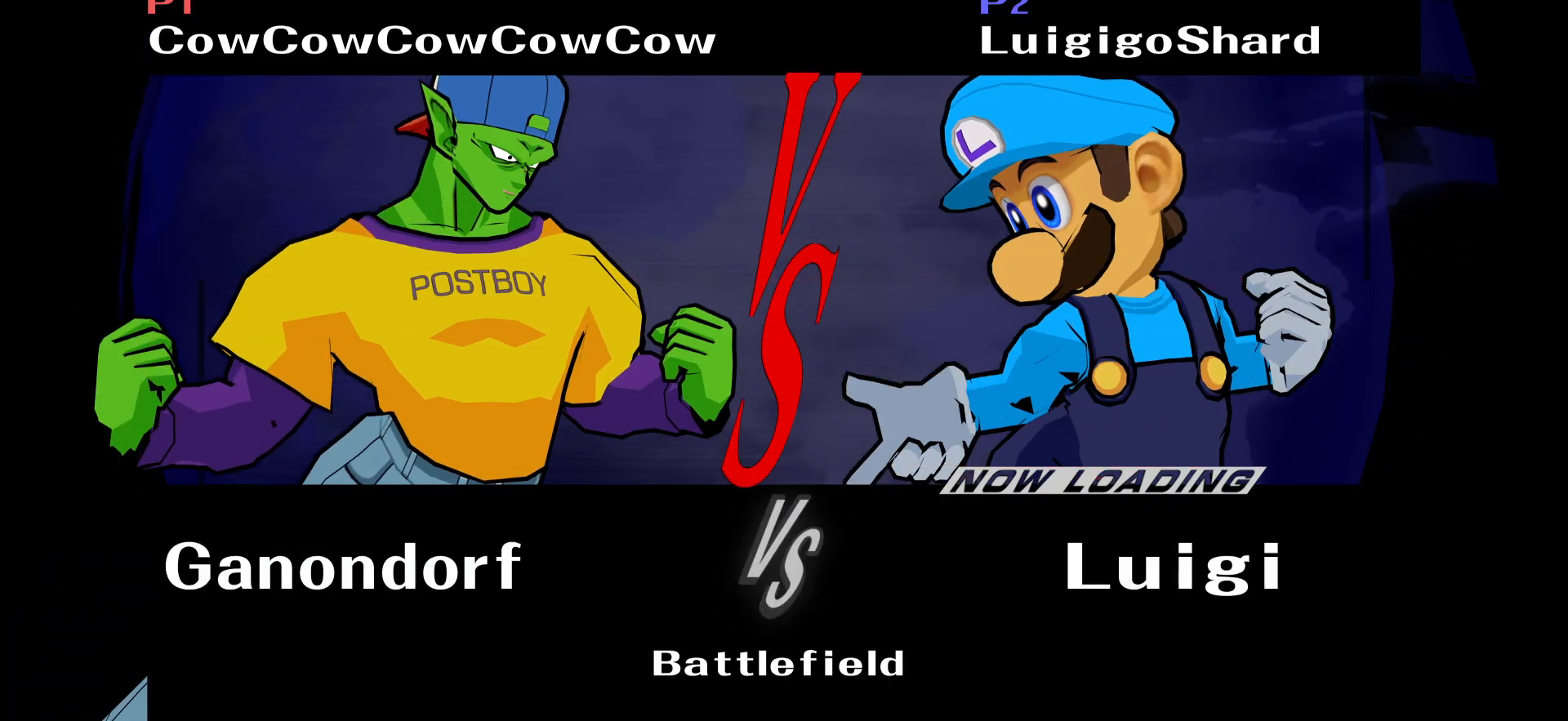
{"buttons": [], "events": [[17, "Y", "up"], [67, "DPAD_DOWN", "down"], [133, "DPAD_UP", "down"], [150, "Z", "down"], [167, "DPAD_DOWN", "up"], [183, "X", "down"], [217, "B", "down"], [233, "DPAD_UP", "up"], [233, "Z", "up"], [267, "X", "up"], [283, "B", "up"], [300, "DPAD_DOWN", "down"], [333, "Y", "down"], [383, "DPAD_DOWN", "up"], [417, "Y", "up"]]}
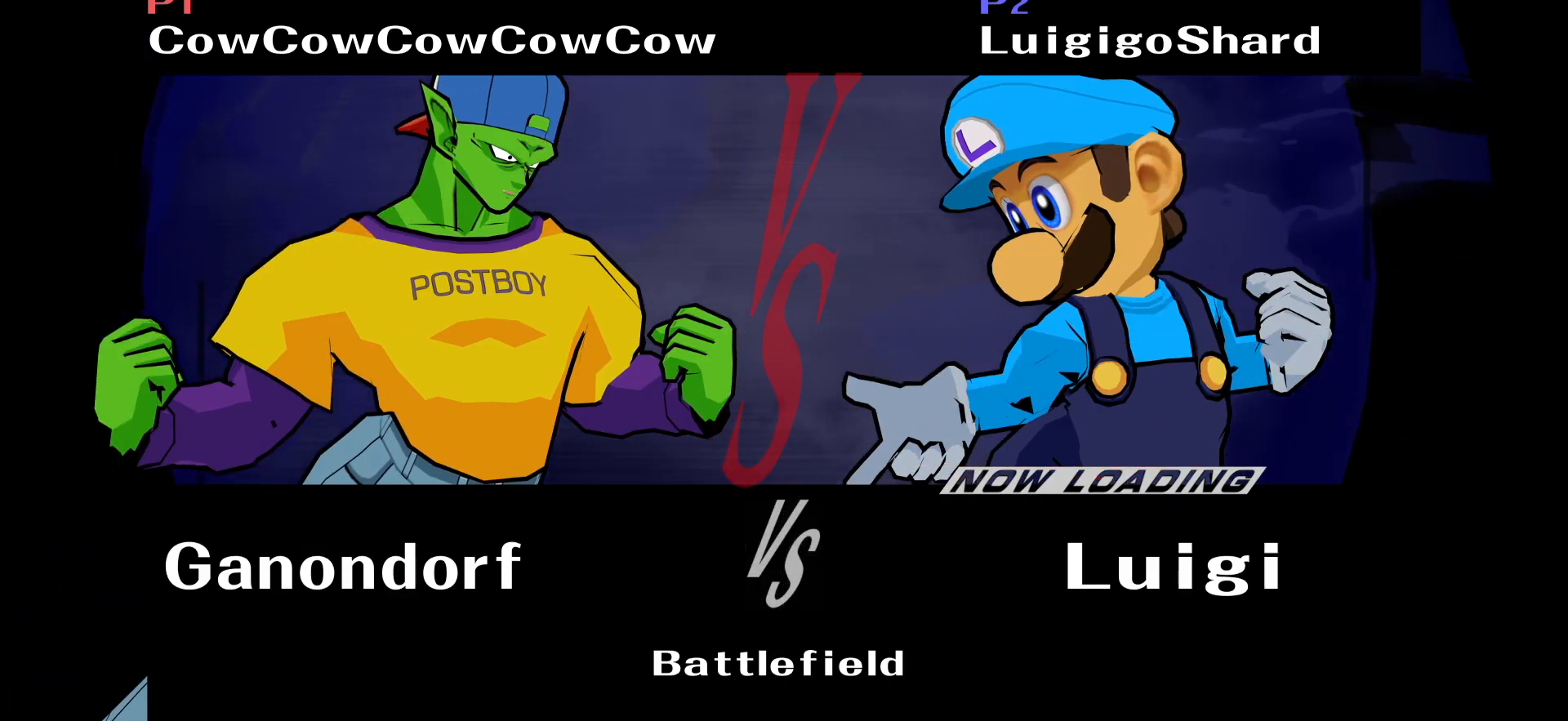
{"buttons": ["X"], "events": [[33, "DPAD_DOWN", "down"], [33, "DPAD_UP", "down"], [50, "DPAD_DOWN", "up"], [50, "DPAD_UP", "up"], [50, "Z", "down"], [83, "DPAD_DOWN", "down"], [83, "DPAD_UP", "down"], [83, "X", "down"], [100, "DPAD_DOWN", "up"], [100, "DPAD_UP", "up"], [117, "DPAD_DOWN", "down"], [117, "DPAD_UP", "down"], [133, "DPAD_DOWN", "up"], [133, "DPAD_UP", "up"], [167, "DPAD_DOWN", "down"], [167, "DPAD_UP", "down"], [167, "Z", "up"], [183, "DPAD_DOWN", "up"], [183, "DPAD_UP", "up"], [200, "DPAD_DOWN", "down"], [200, "DPAD_UP", "down"], [217, "DPAD_DOWN", "up"], [217, "DPAD_UP", "up"], [233, "R1", "down"], [233, "X", "up"], [250, "R1", "up"], [317, "Y", "down"], [350, "Y", "up"], [483, "X", "down"]]}
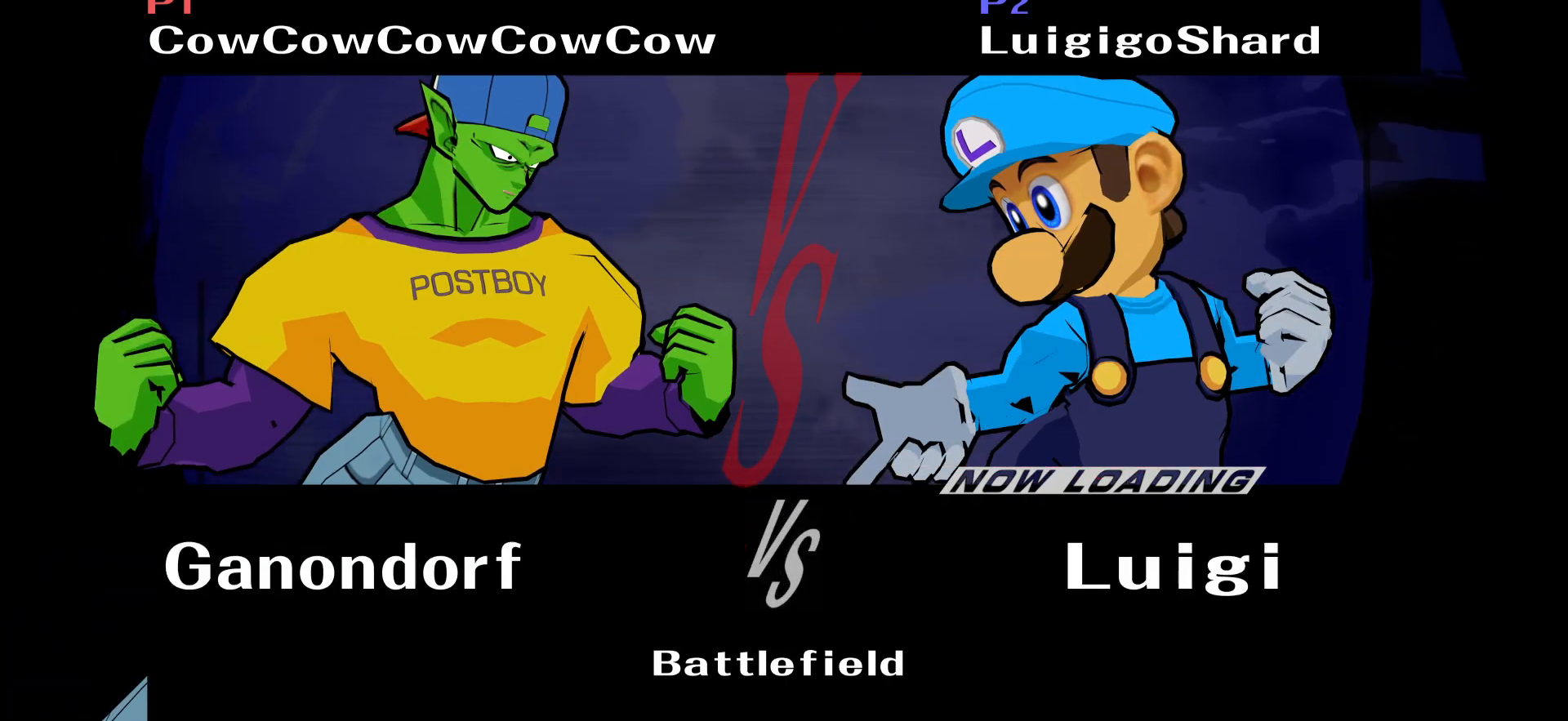
{"buttons": ["B", "DPAD_UP"], "events": [[33, "B", "down"], [33, "X", "up"], [67, "C_LEFT", "down"], [83, "B", "up"], [100, "C_LEFT", "up"], [133, "DPAD_UP", "down"], [133, "Z", "down"], [167, "DPAD_UP", "up"], [167, "X", "down"], [183, "B", "down"], [200, "Z", "up"], [217, "X", "up"], [233, "B", "up"], [233, "C_LEFT", "down"], [283, "Z", "down"], [300, "C_LEFT", "up"], [300, "DPAD_UP", "down"], [300, "X", "down"], [317, "B", "down"], [350, "DPAD_UP", "up"], [350, "X", "up"], [350, "Z", "up"], [400, "C_LEFT", "down"], [417, "B", "up"], [433, "C_LEFT", "up"], [450, "DPAD_UP", "down"], [450, "Z", "down"], [467, "X", "down"], [500, "B", "down"], [500, "X", "up"], [500, "Z", "up"]]}
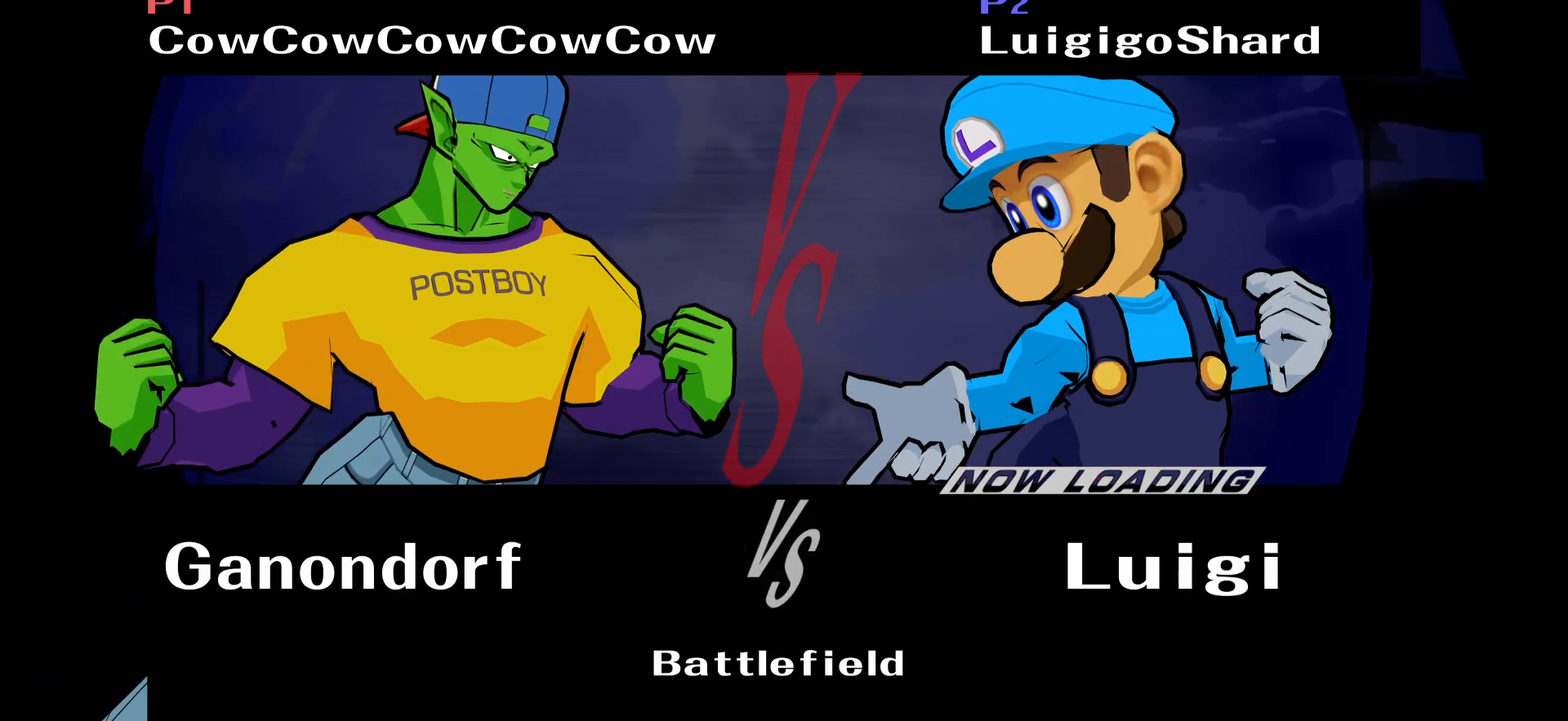
{"buttons": ["R1"], "events": [[17, "DPAD_UP", "up"], [150, "C_LEFT", "down"], [183, "B", "up"], [217, "C_LEFT", "up"], [267, "Y", "down"], [300, "C_LEFT", "down"], [300, "R1", "down"], [317, "Y", "up"], [367, "R1", "up"], [417, "C_LEFT", "up"], [467, "Y", "down"], [483, "R1", "down"], [483, "Y", "up"]]}
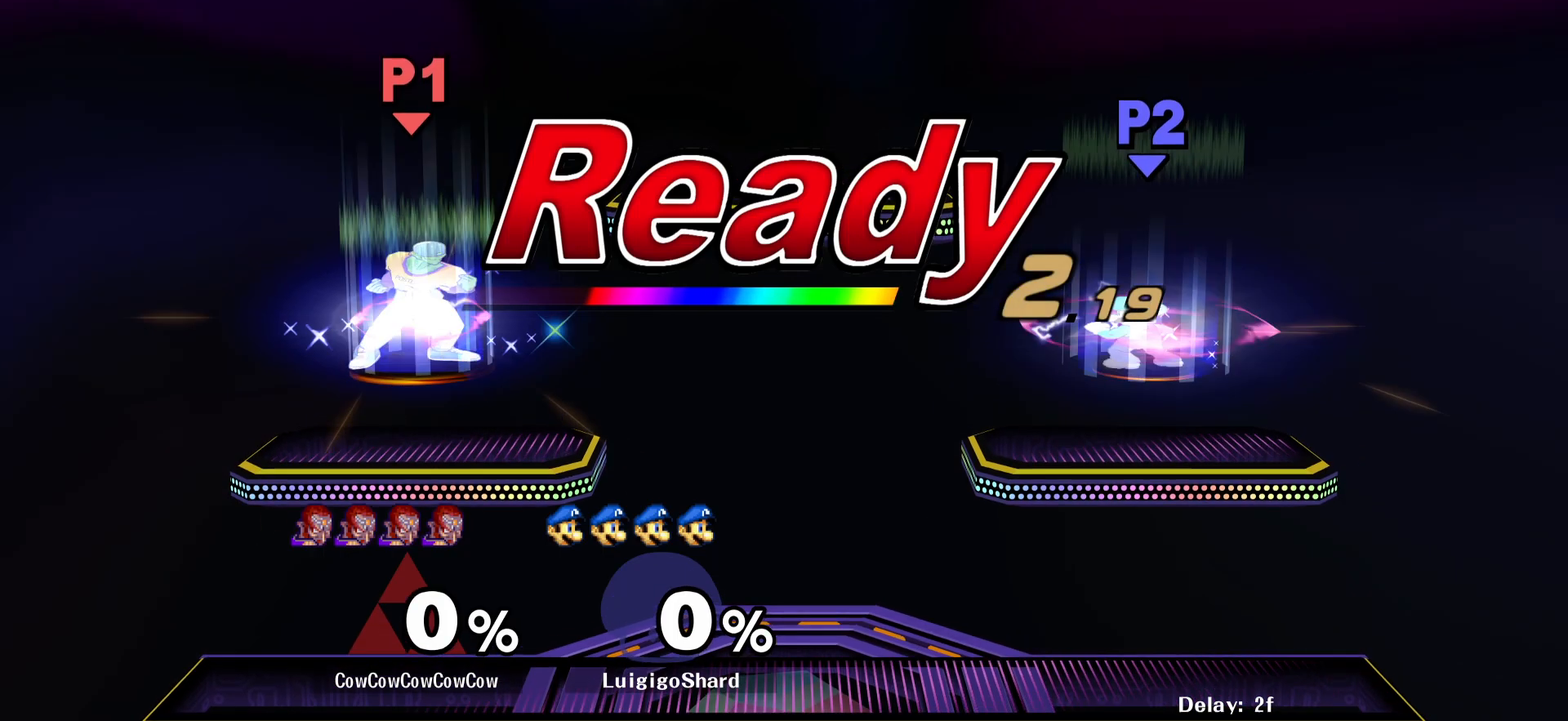
{"buttons": ["Y", "R1", "C_LEFT"], "events": [[33, "C_LEFT", "down"], [33, "R1", "up"], [50, "C_LEFT", "up"], [100, "Y", "down"], [150, "C_LEFT", "down"], [150, "R1", "down"], [150, "Y", "up"], [217, "R1", "up"], [300, "C_LEFT", "up"], [300, "Y", "down"], [317, "R1", "down"], [333, "C_LEFT", "down"], [333, "Y", "up"], [383, "R1", "up"], [400, "C_LEFT", "up"], [417, "Y", "down"], [467, "R1", "down"], [483, "C_LEFT", "down"]]}
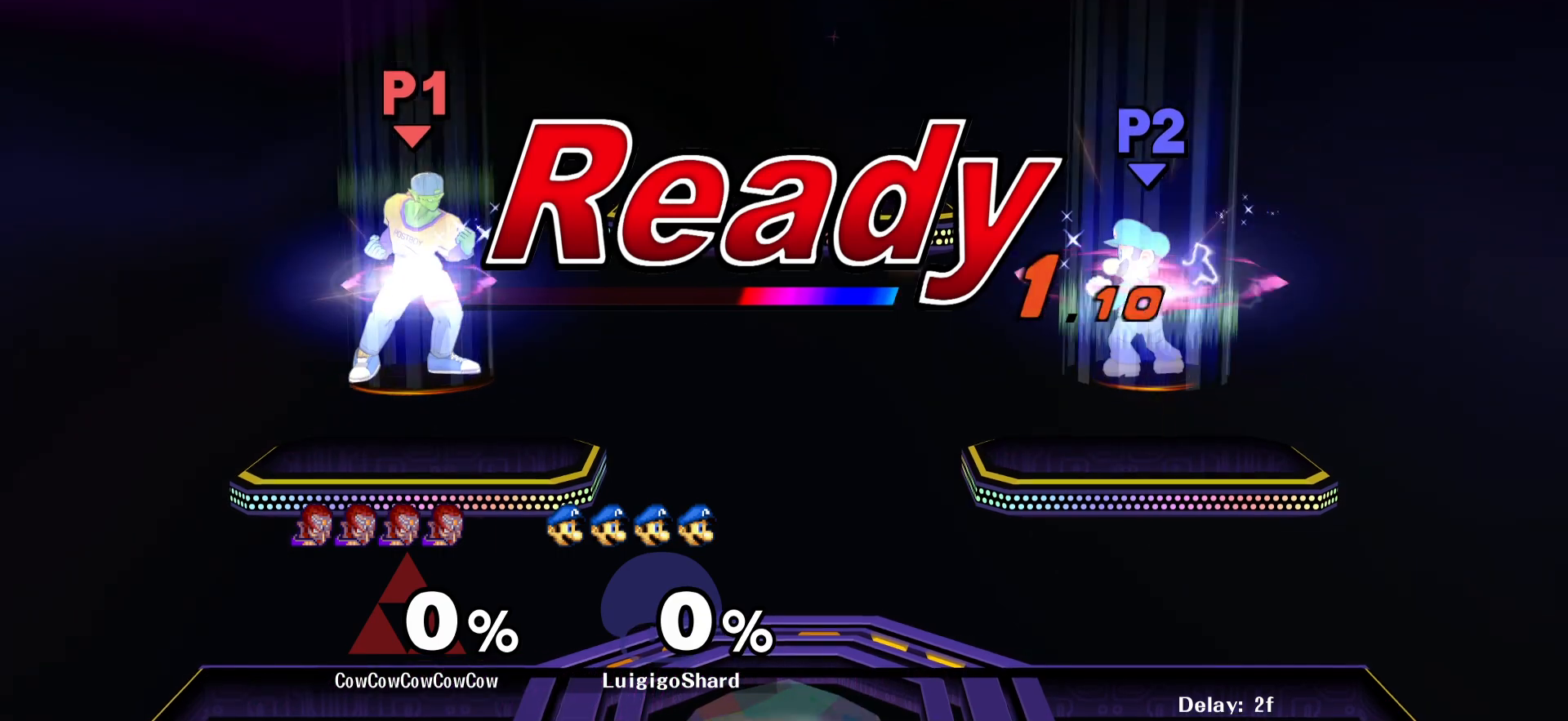
{"buttons": ["DPAD_RIGHT"], "events": [[50, "C_LEFT", "up"], [50, "Y", "up"], [67, "R1", "up"], [100, "Y", "down"], [150, "C_LEFT", "down"], [167, "R1", "down"], [200, "R1", "up"], [200, "Y", "up"], [500, "C_LEFT", "up"], [500, "DPAD_RIGHT", "down"]]}
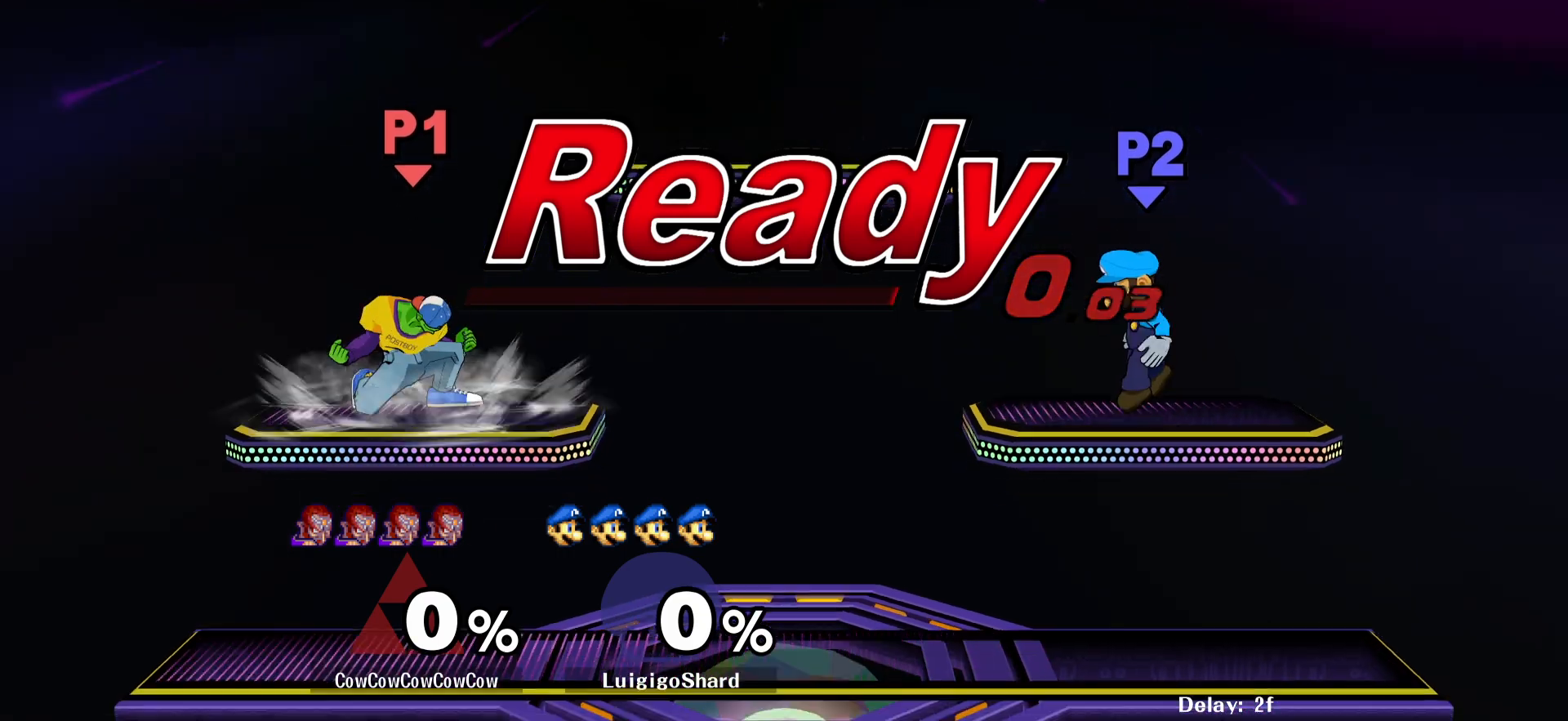
{"buttons": ["Y", "DPAD_RIGHT"], "events": [[100, "DPAD_LEFT", "down"], [100, "DPAD_RIGHT", "up"], [167, "DPAD_RIGHT", "down"], [183, "DPAD_LEFT", "up"], [267, "DPAD_RIGHT", "up"], [367, "DPAD_LEFT", "down"], [367, "DPAD_RIGHT", "down"], [383, "DPAD_LEFT", "up"], [450, "Y", "down"]]}
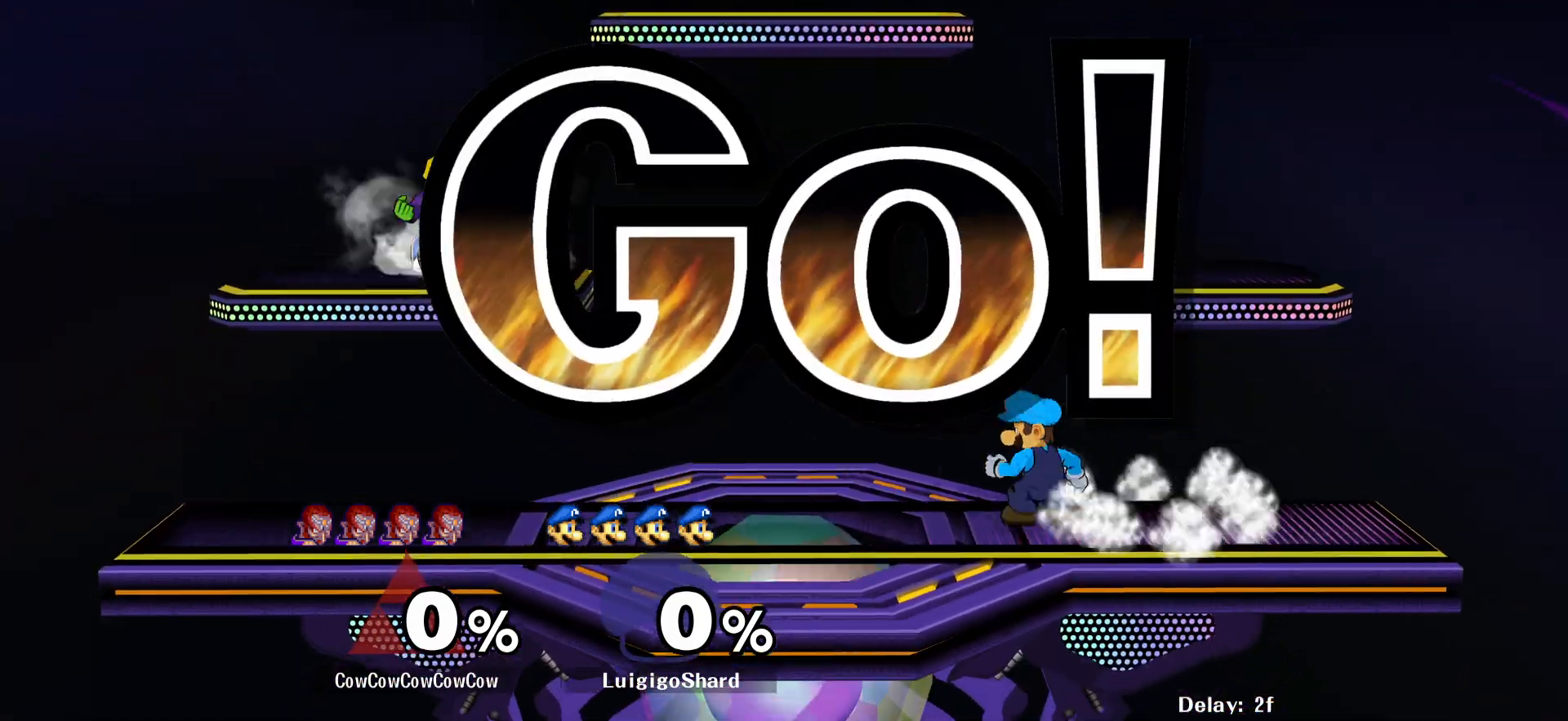
{"buttons": [], "events": [[17, "Y", "up"], [83, "Y", "down"], [267, "Y", "up"], [317, "DPAD_DOWN", "down"], [333, "R1", "down"], [417, "DPAD_DOWN", "up"], [417, "DPAD_RIGHT", "up"], [433, "R1", "up"]]}
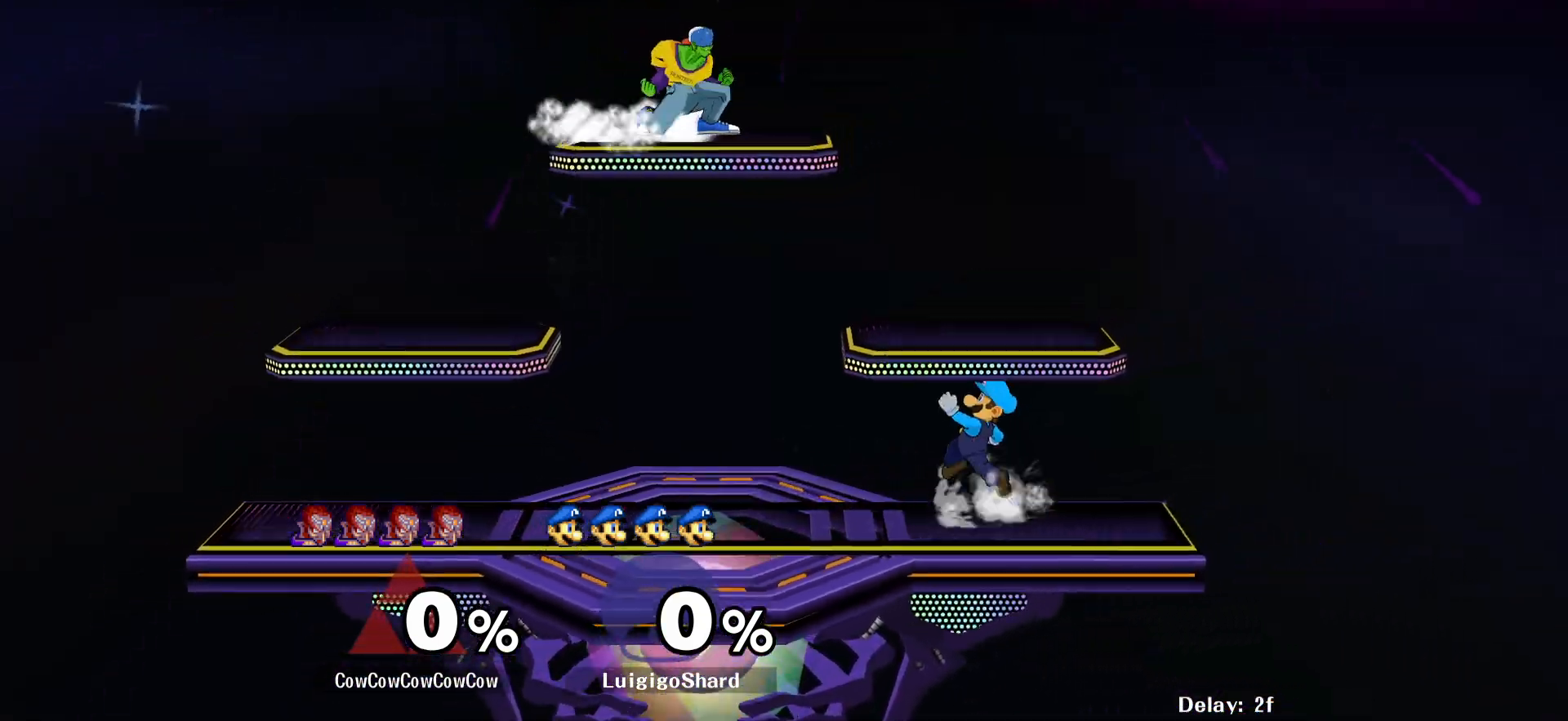
{"buttons": ["DPAD_RIGHT"], "events": [[17, "DPAD_LEFT", "down"], [117, "DPAD_LEFT", "up"], [150, "DPAD_RIGHT", "down"], [250, "DPAD_DOWN", "down"], [267, "L1", "down"], [367, "DPAD_LEFT", "down"], [367, "L1", "up"], [400, "DPAD_DOWN", "up"], [450, "DPAD_LEFT", "up"]]}